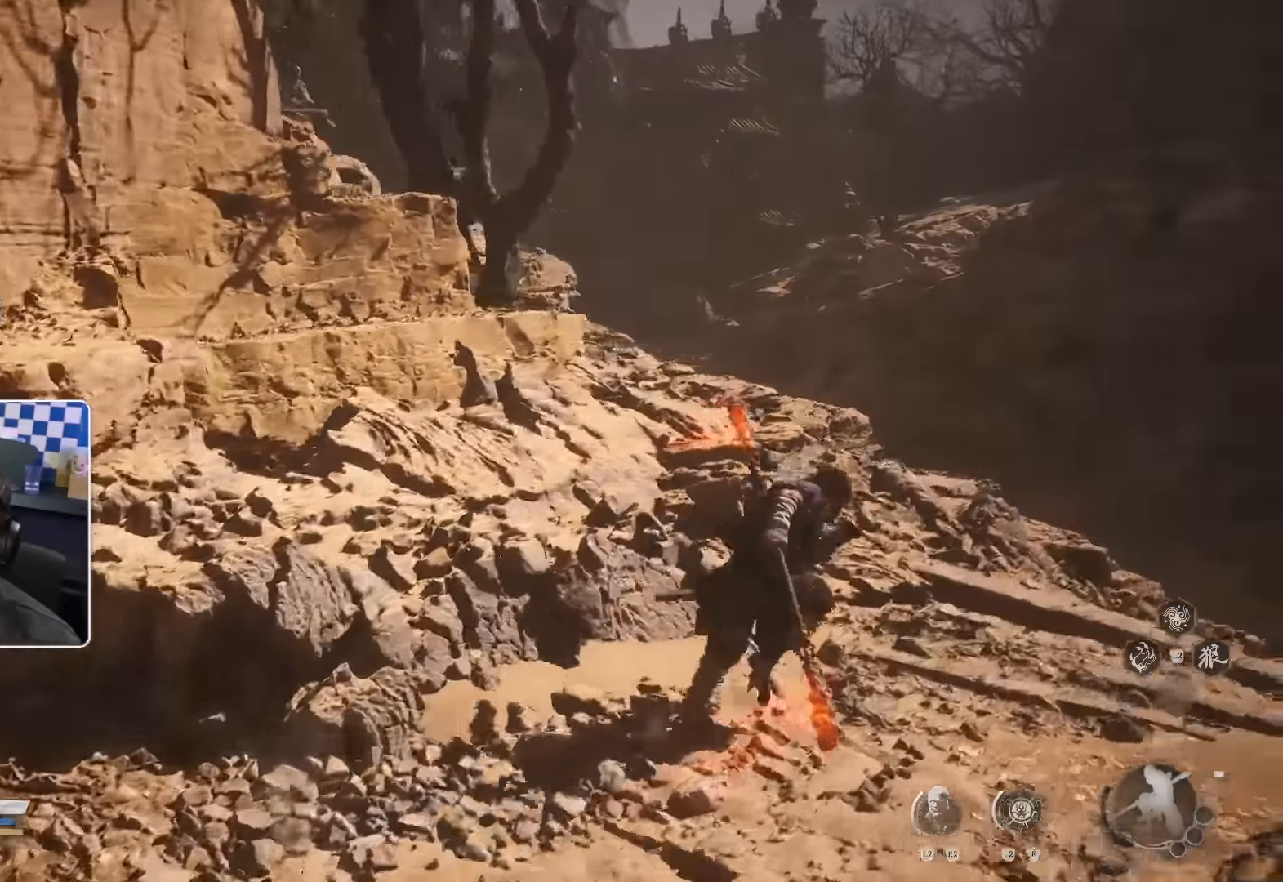
Gameplay with a controller (PlayStation layout); each line is a JSON object with the inputs held at the frame after it. "events" lists button and stick changes between this image and that frame as [ms after this image, input, new state], when the widget could be followed in between. Not read: L3.
{"buttons": [], "left_stick": "center", "right_stick": "center"}
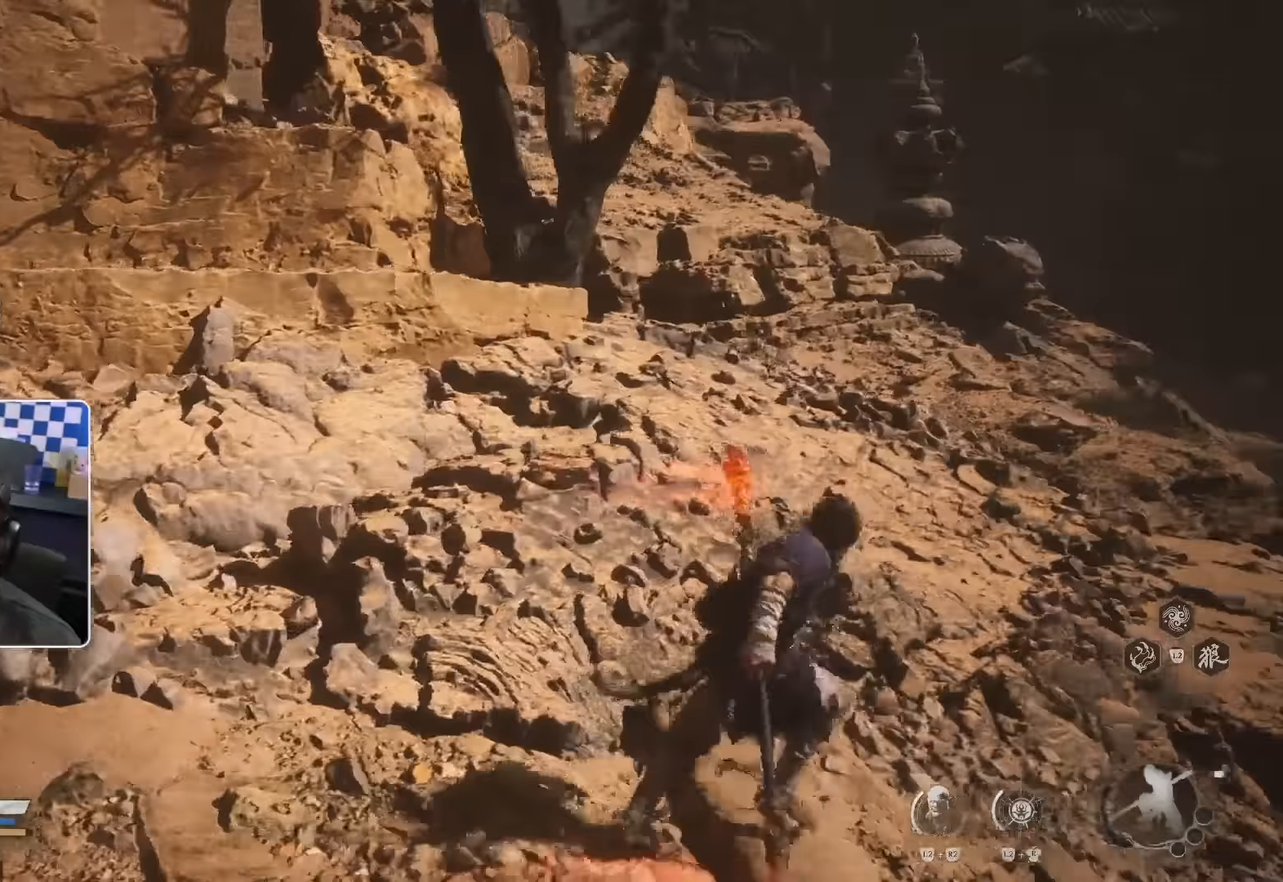
{"buttons": [], "left_stick": "left", "right_stick": "up-left"}
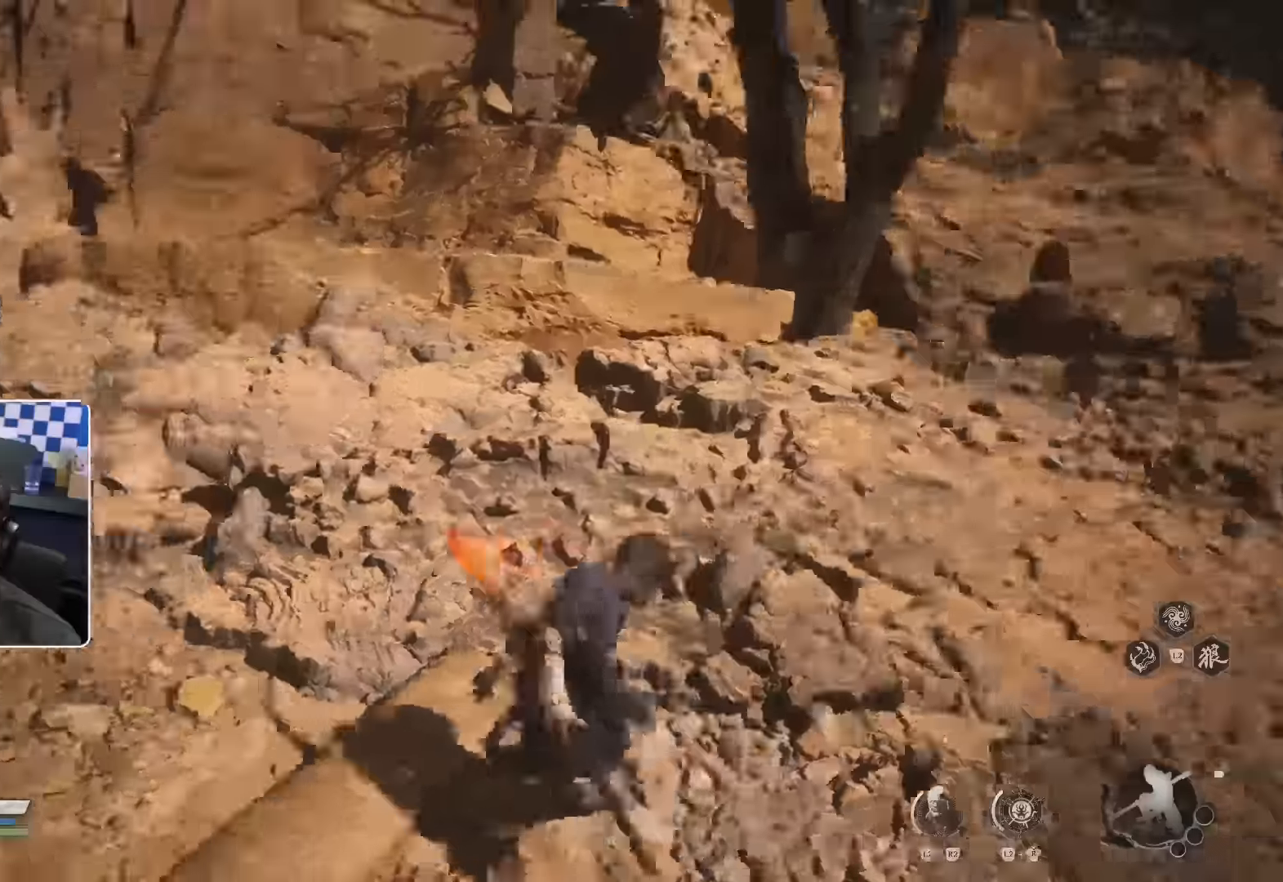
{"buttons": [], "left_stick": "up-left", "right_stick": "center", "events": [[33, "left_stick", "up-left"], [183, "right_stick", "center"]]}
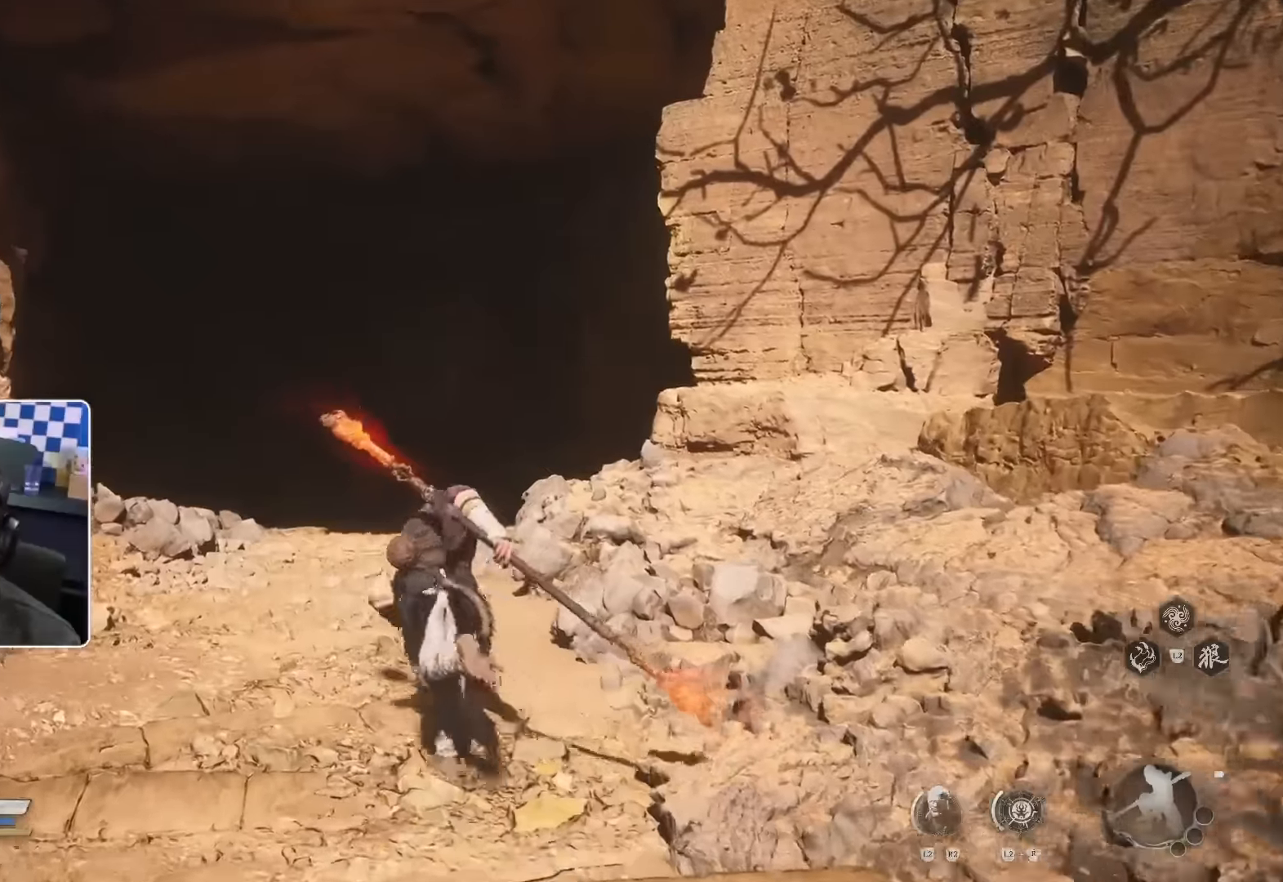
{"buttons": [], "left_stick": "up", "right_stick": "center", "events": [[133, "R2", "down"], [400, "left_stick", "up"], [417, "R2", "up"]]}
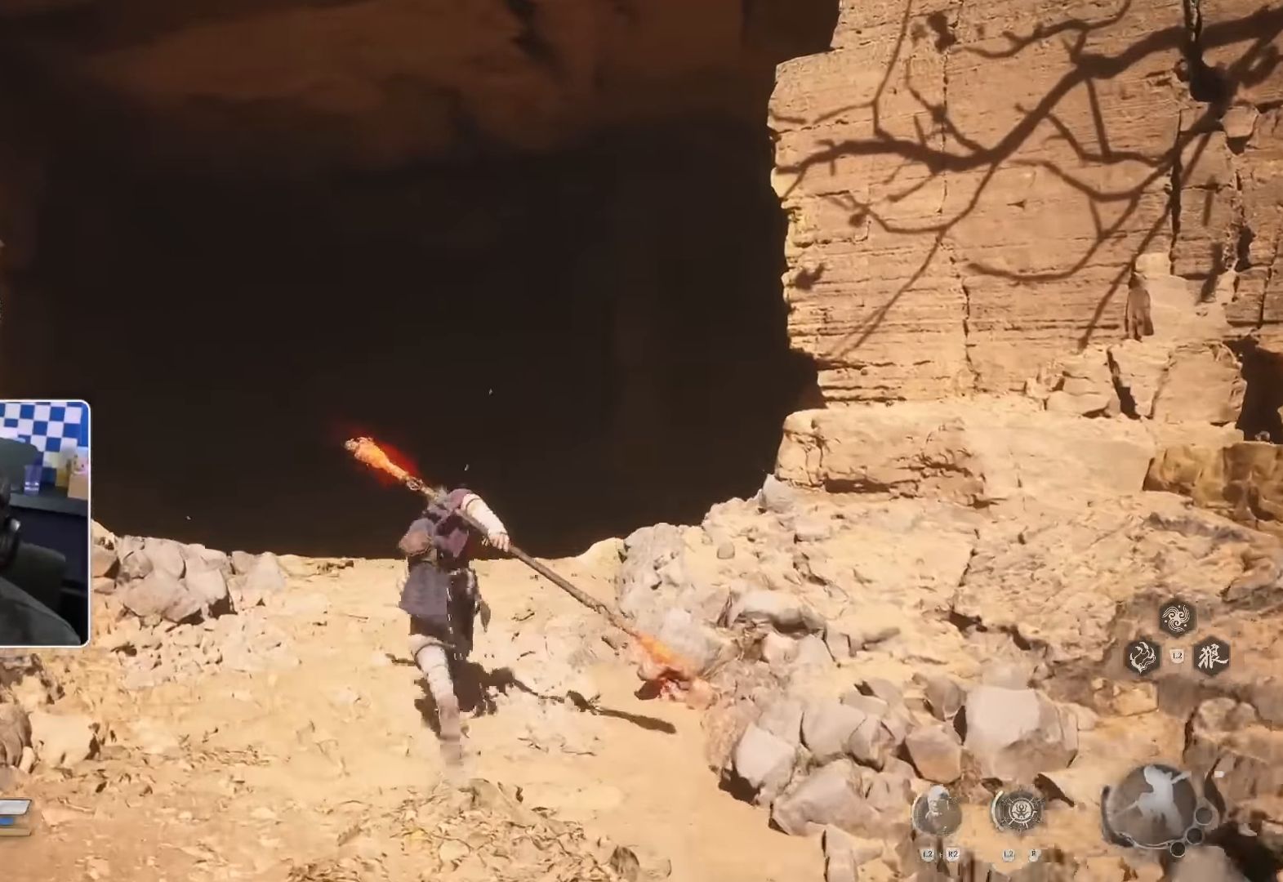
{"buttons": [], "left_stick": "up", "right_stick": "center", "events": [[83, "right_stick", "down-right"], [217, "right_stick", "center"]]}
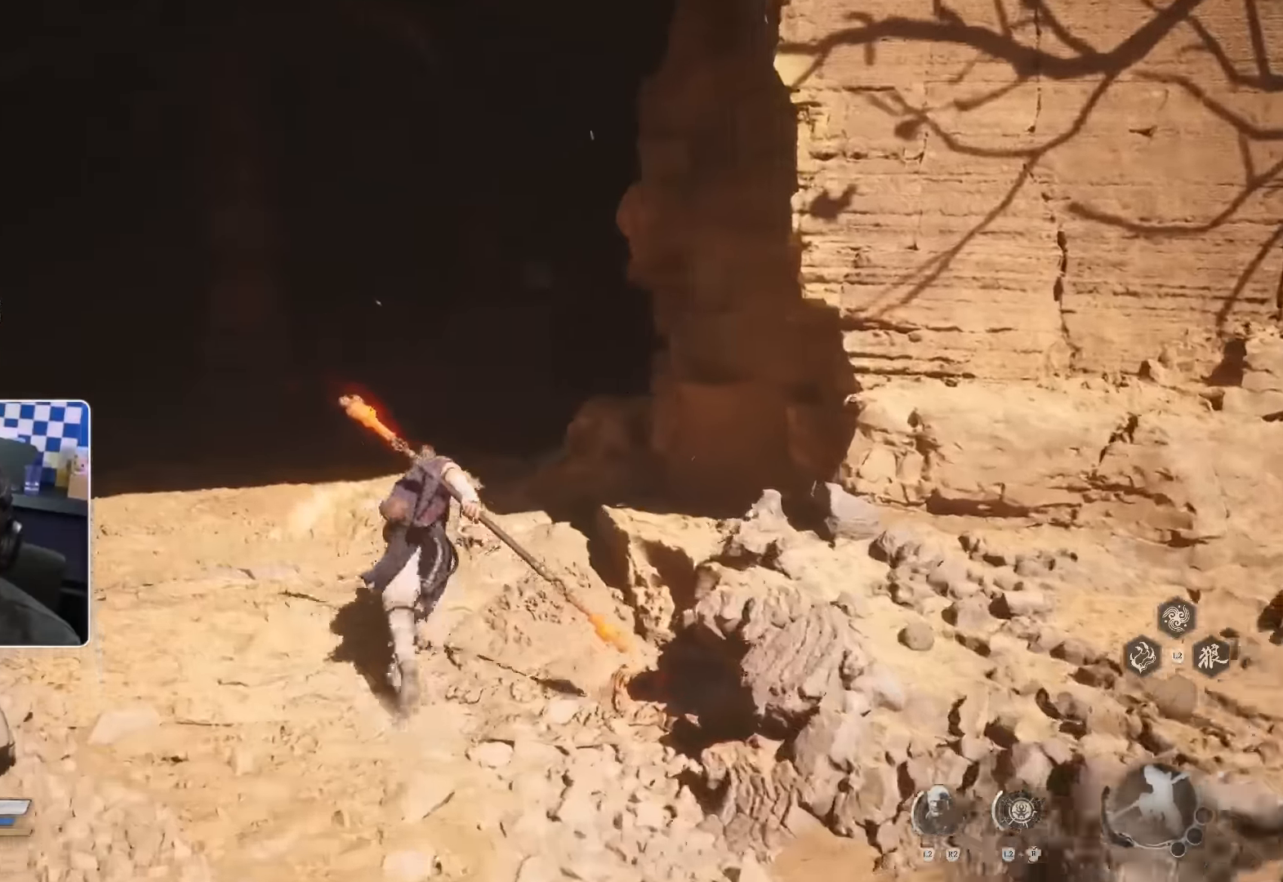
{"buttons": [], "left_stick": "up", "right_stick": "center", "events": []}
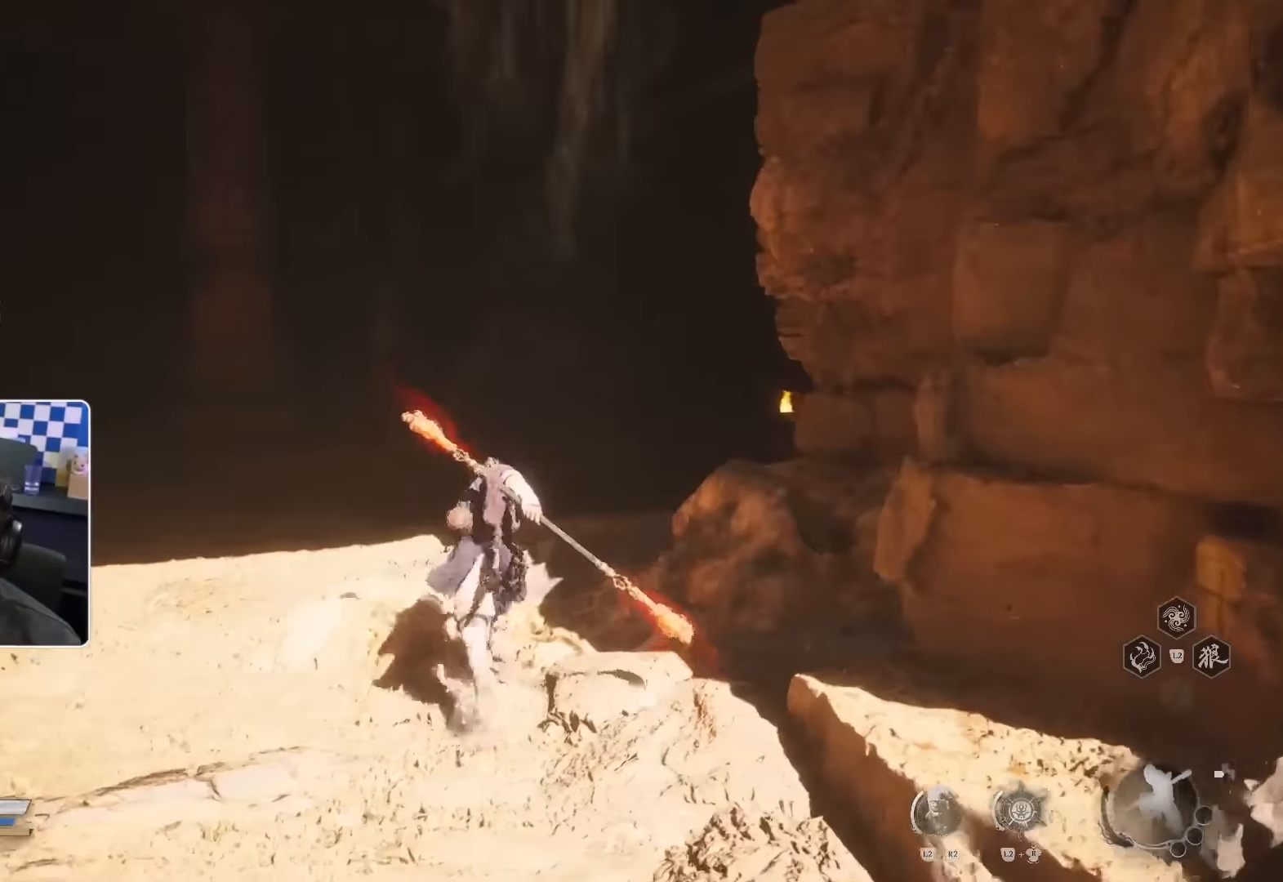
{"buttons": [], "left_stick": "up", "right_stick": "center", "events": [[17, "right_stick", "right"], [117, "right_stick", "center"], [383, "right_stick", "right"], [467, "right_stick", "center"]]}
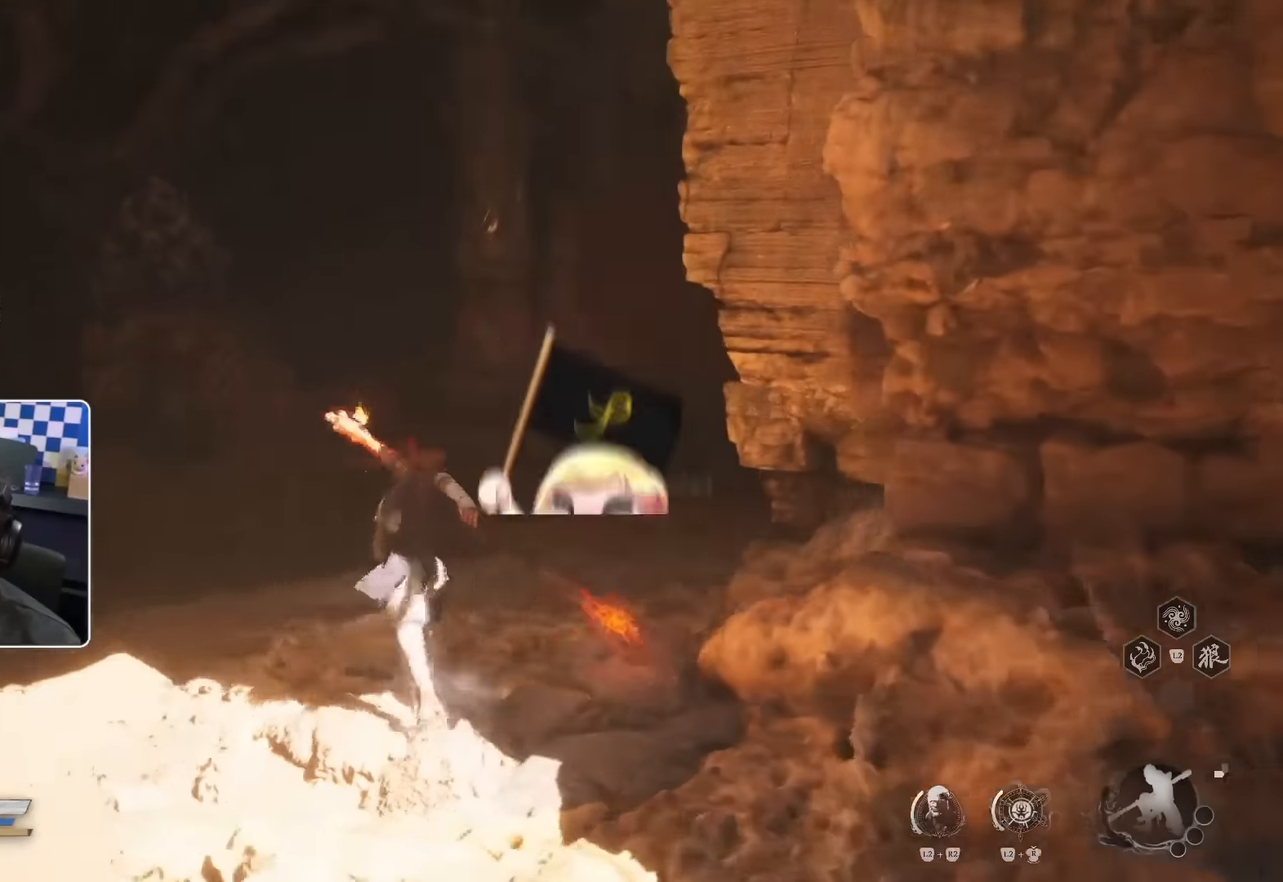
{"buttons": [], "left_stick": "up", "right_stick": "center", "events": []}
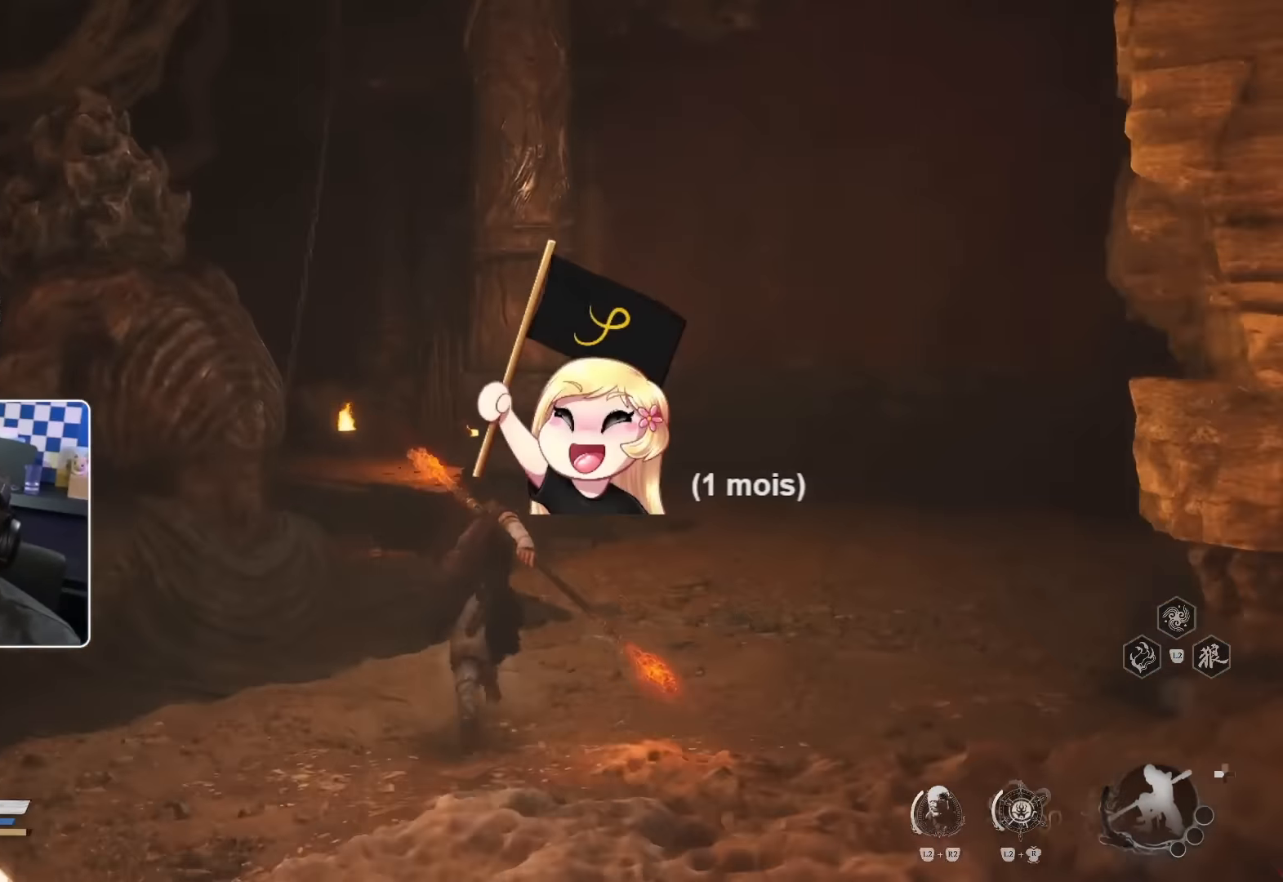
{"buttons": [], "left_stick": "up", "right_stick": "center", "events": []}
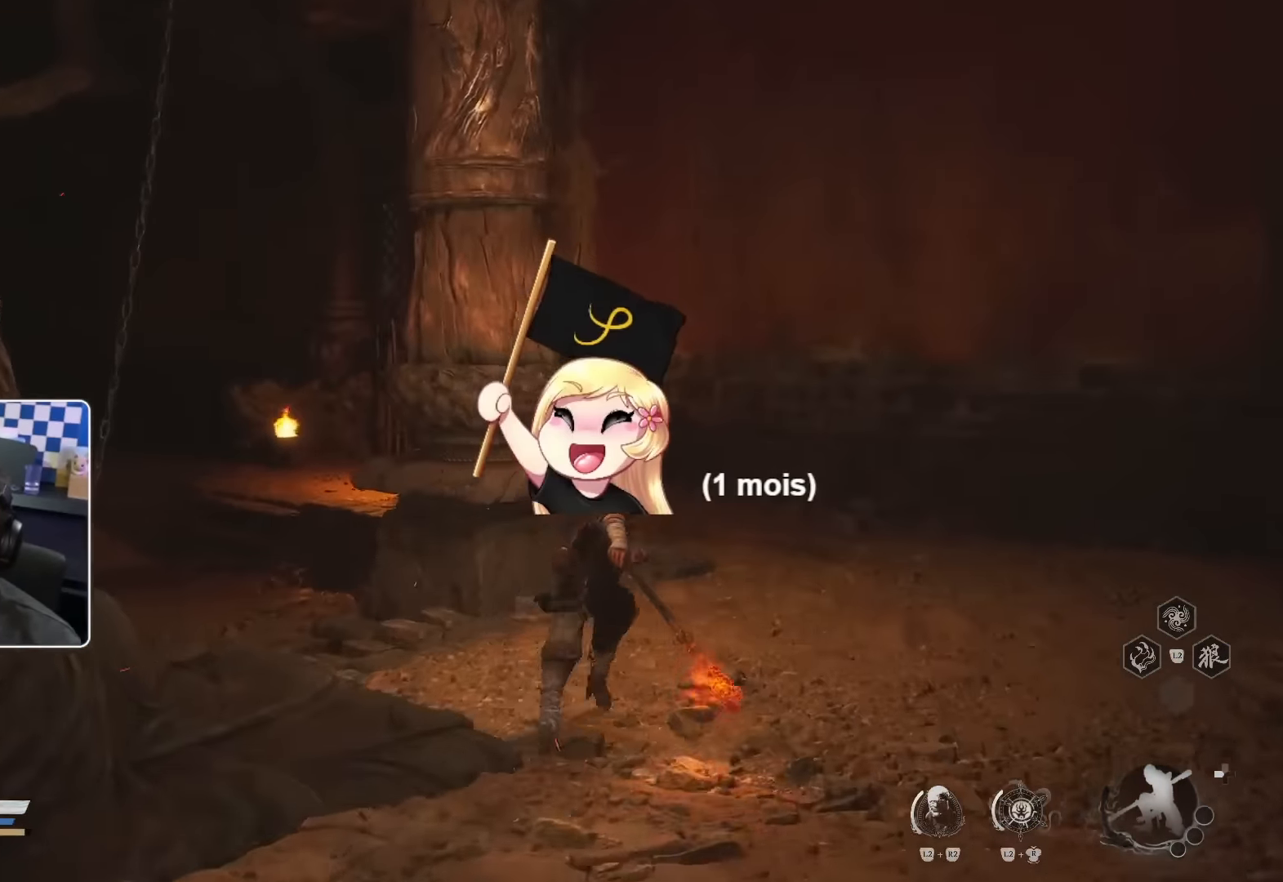
{"buttons": [], "left_stick": "up", "right_stick": "center", "events": []}
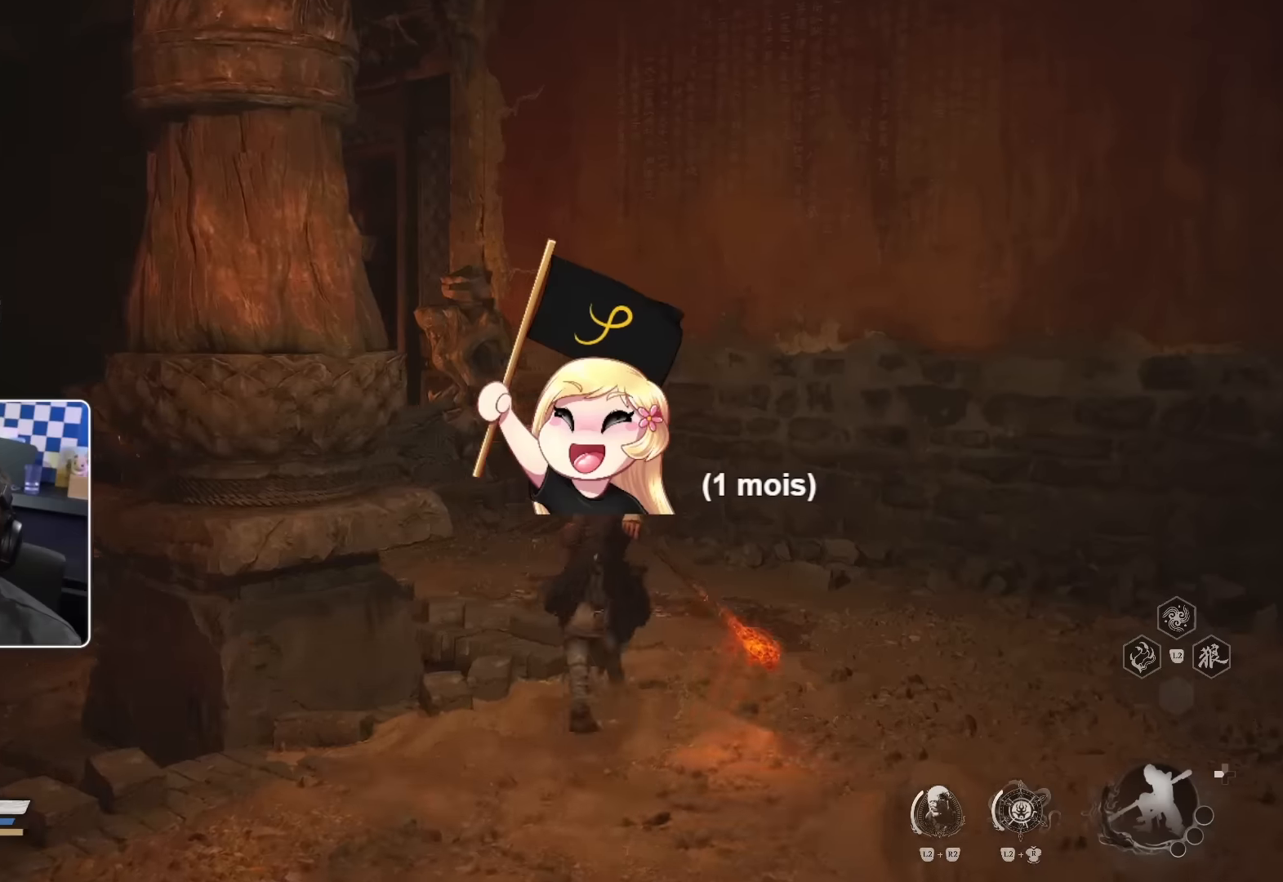
{"buttons": [], "left_stick": "up-left", "right_stick": "center", "events": [[100, "left_stick", "up-left"]]}
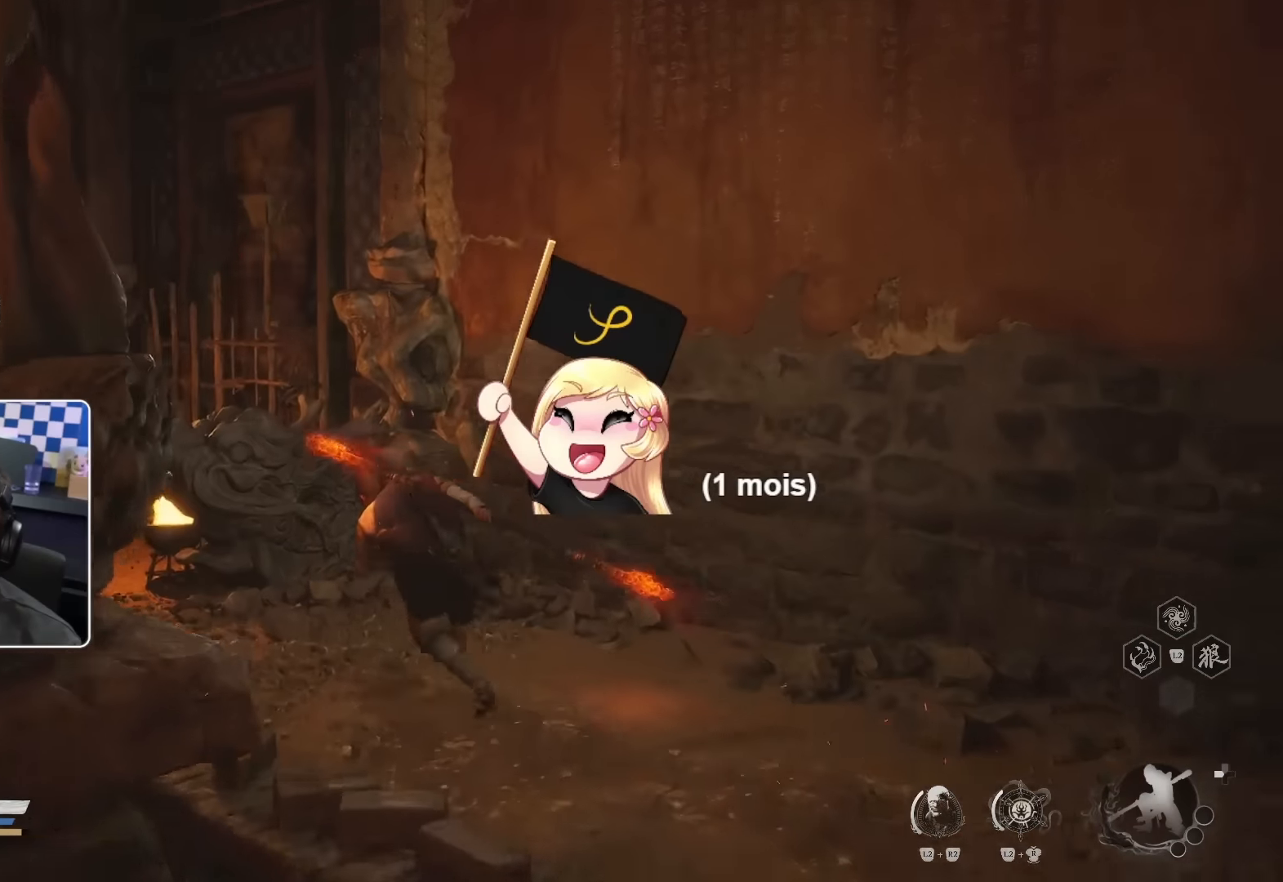
{"buttons": [], "left_stick": "up", "right_stick": "right", "events": [[400, "left_stick", "up"], [433, "right_stick", "right"]]}
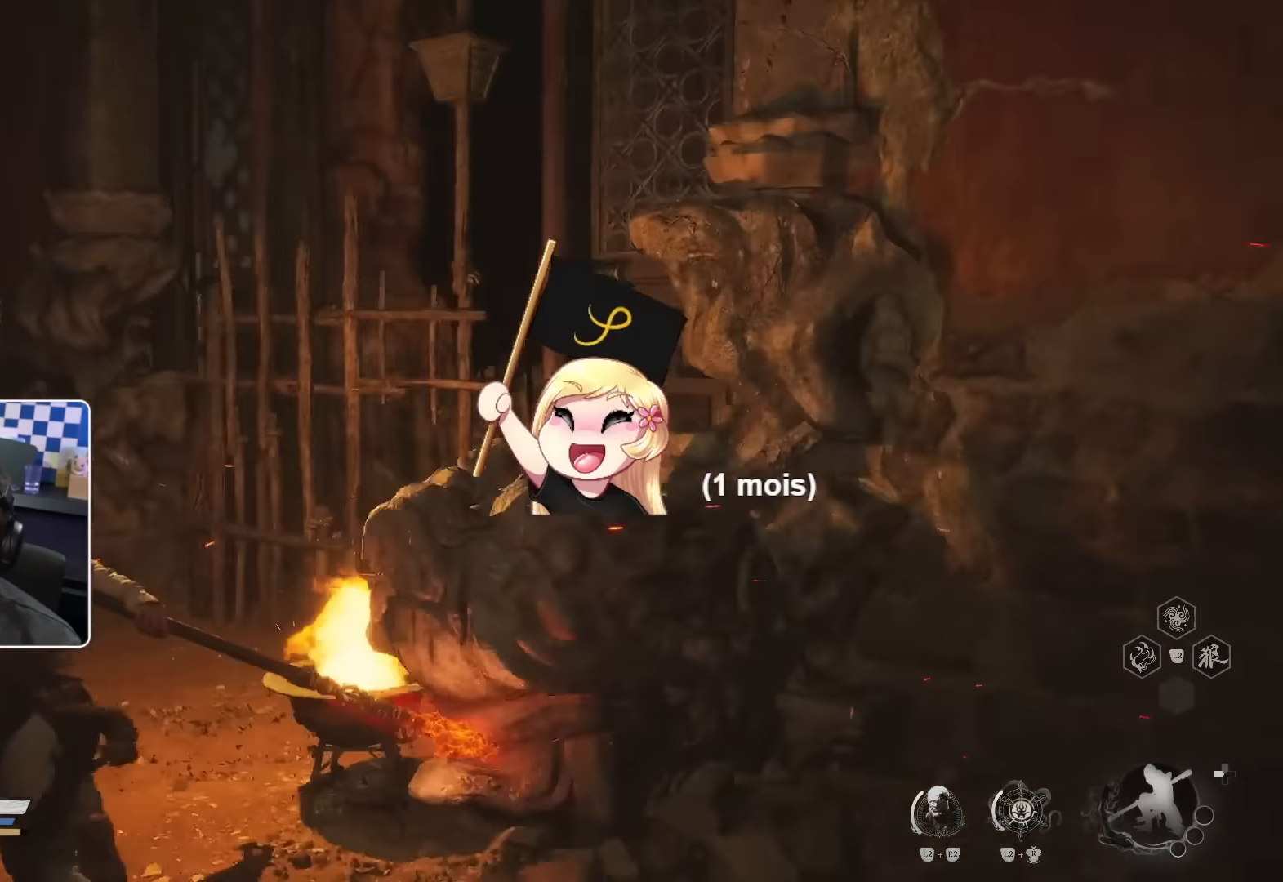
{"buttons": [], "left_stick": "up", "right_stick": "center", "events": [[83, "right_stick", "center"], [216, "R1", "down"], [383, "R1", "up"]]}
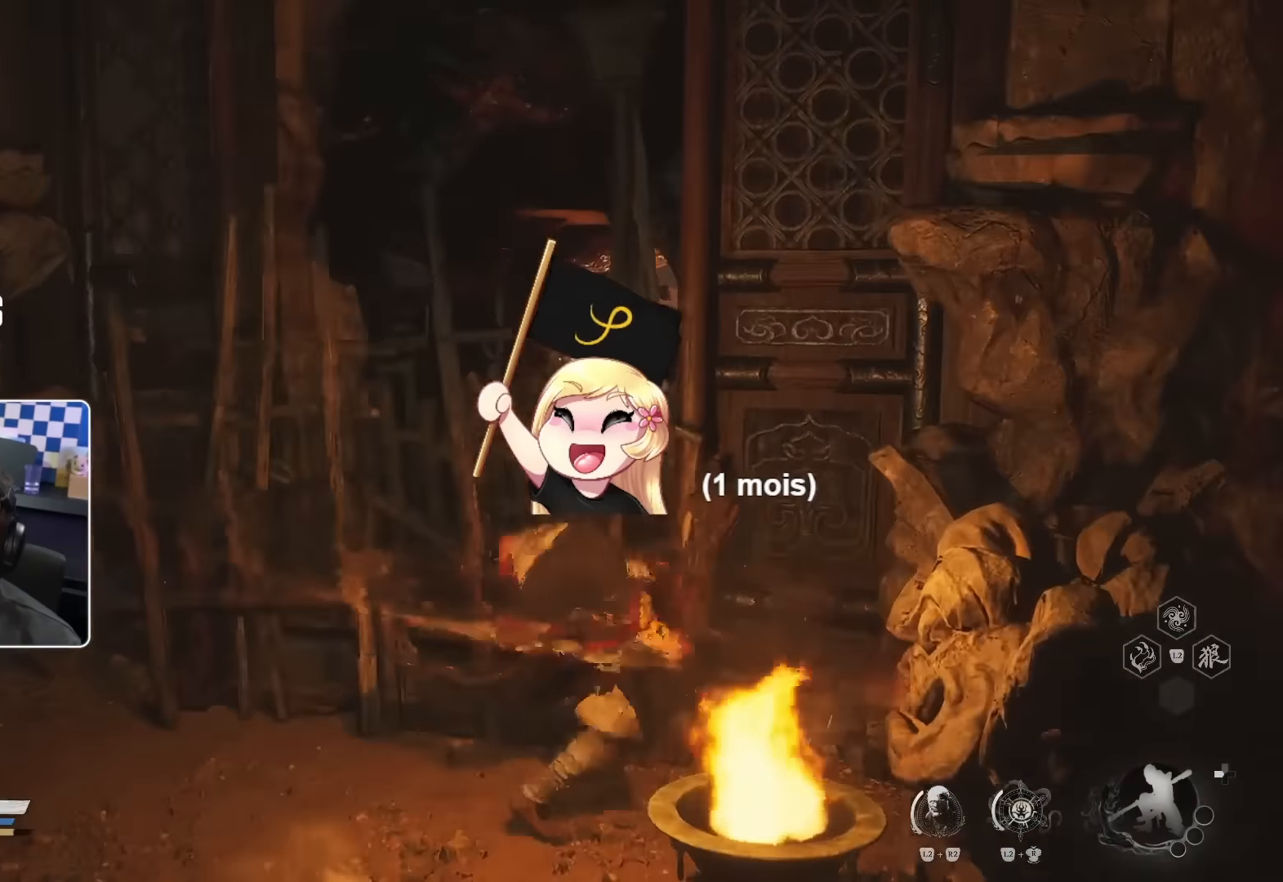
{"buttons": [], "left_stick": "up", "right_stick": "center", "events": [[183, "right_stick", "down-right"], [333, "right_stick", "center"]]}
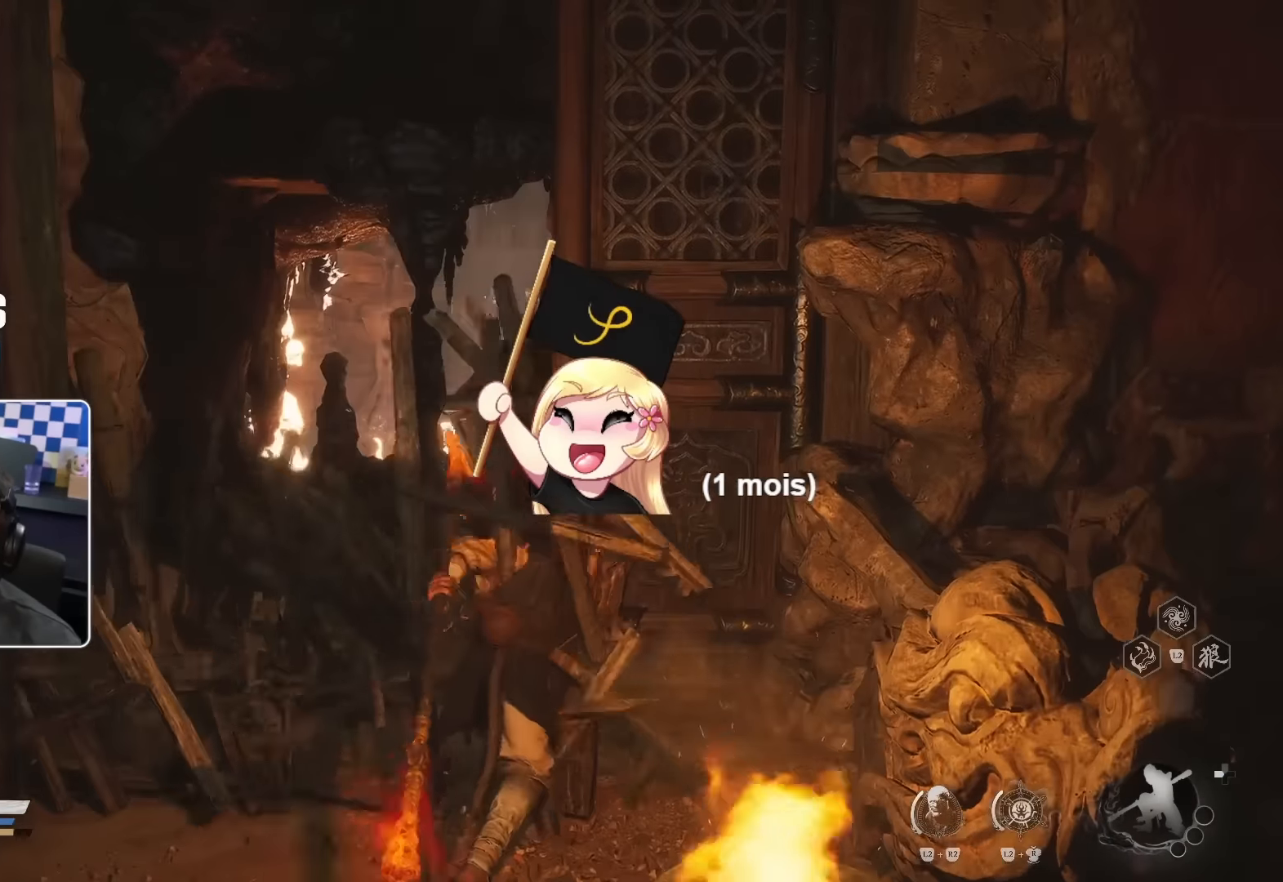
{"buttons": [], "left_stick": "up", "right_stick": "center", "events": [[33, "right_stick", "down-right"], [150, "right_stick", "center"]]}
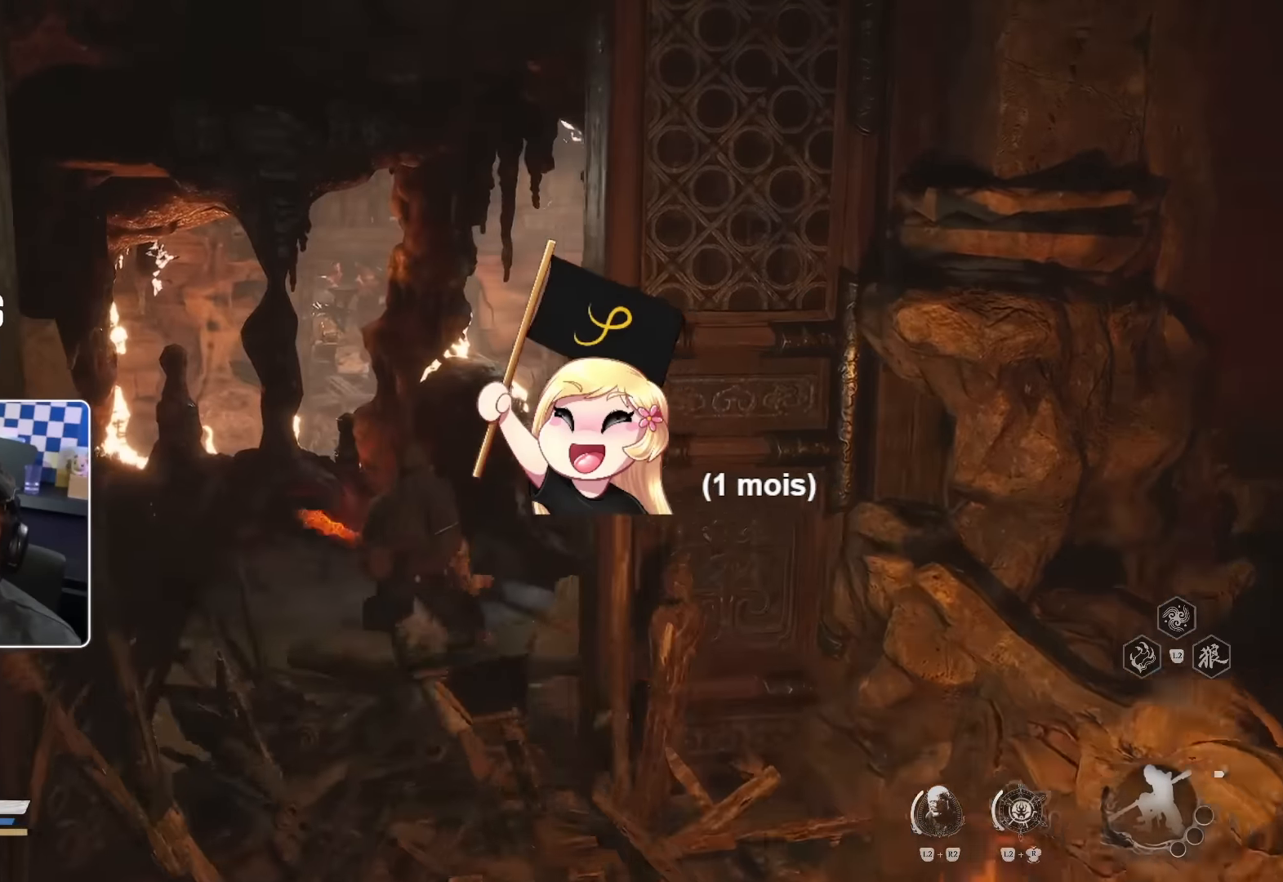
{"buttons": [], "left_stick": "up", "right_stick": "center", "events": []}
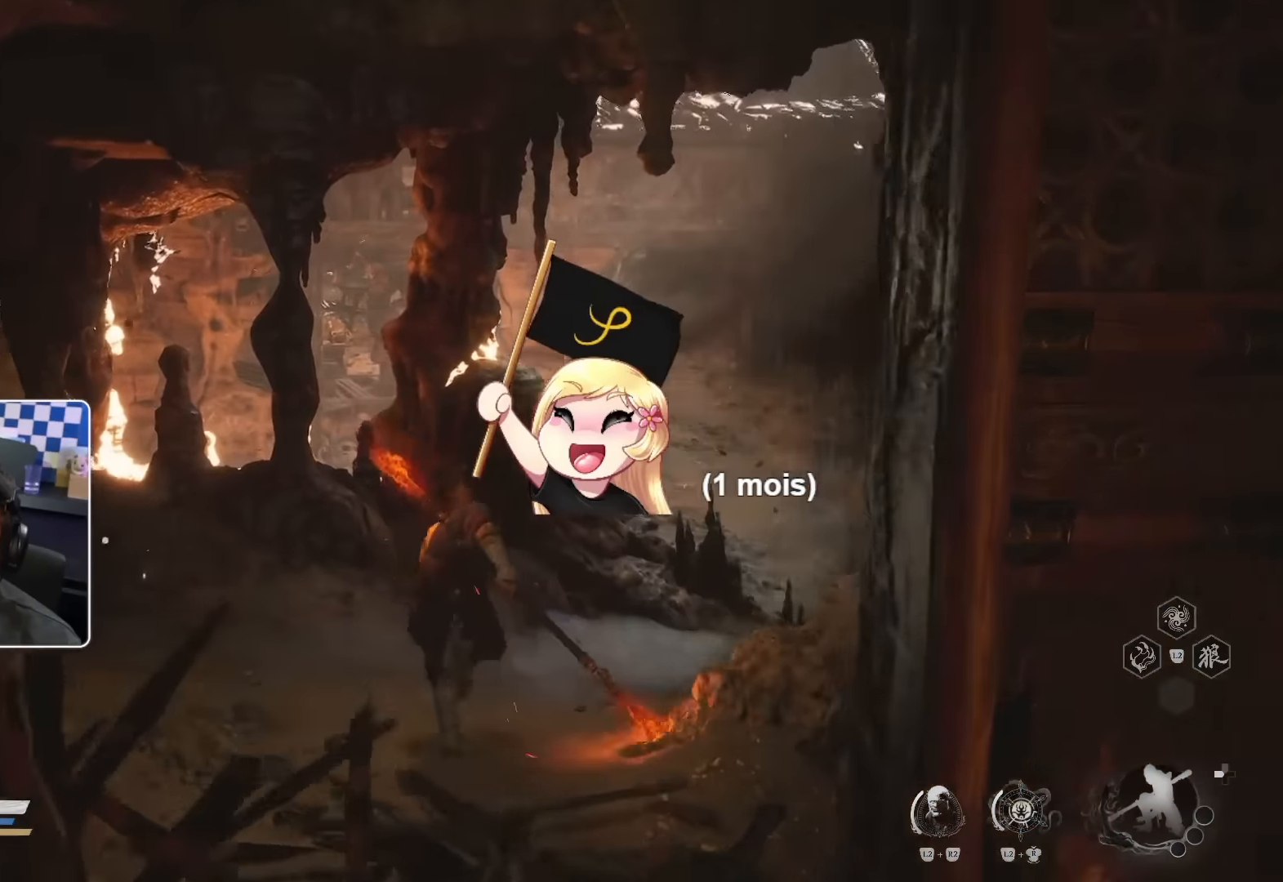
{"buttons": [], "left_stick": "center", "right_stick": "center", "events": [[50, "right_stick", "left"], [250, "right_stick", "center"], [433, "left_stick", "center"]]}
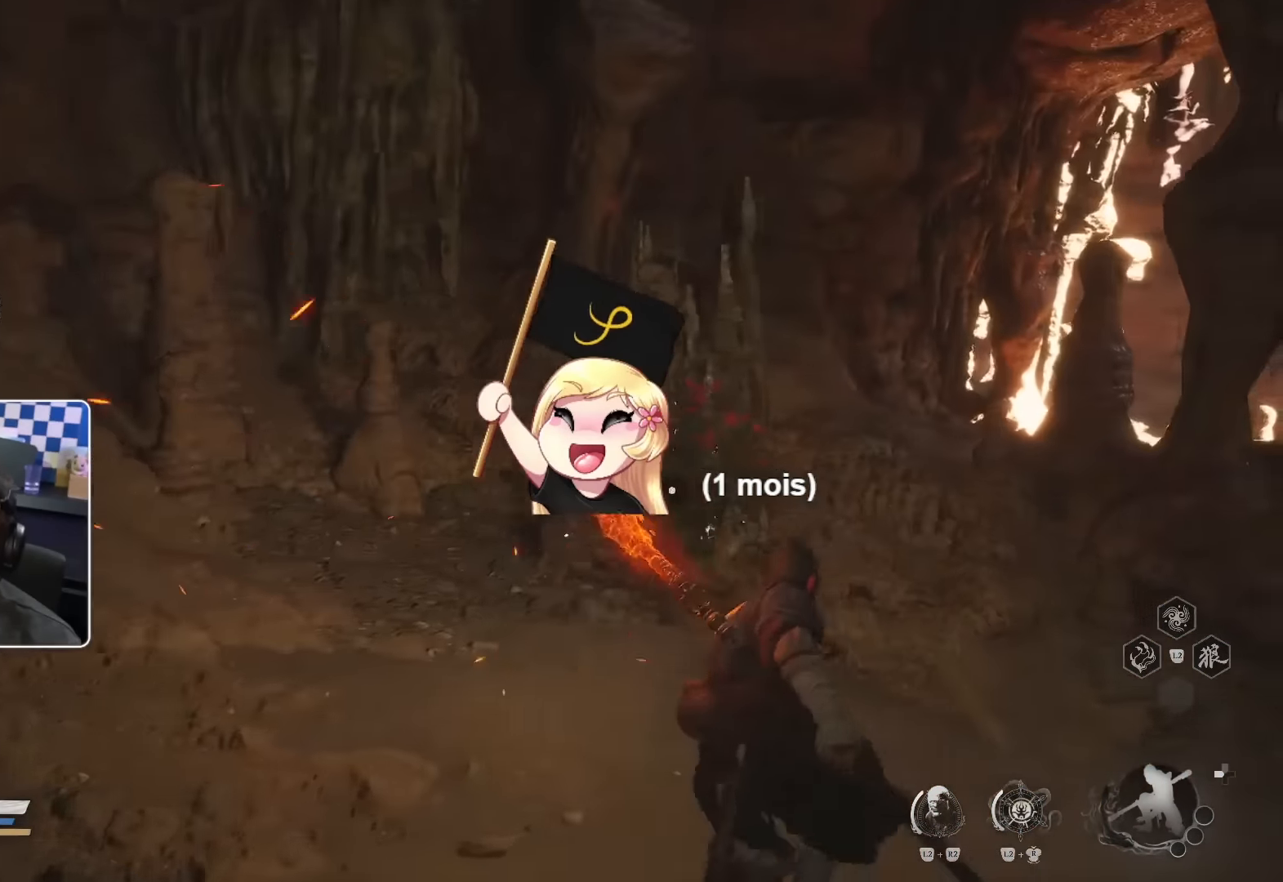
{"buttons": ["SQUARE"], "left_stick": "up-left", "right_stick": "center", "events": [[300, "left_stick", "up-left"], [466, "SQUARE", "down"]]}
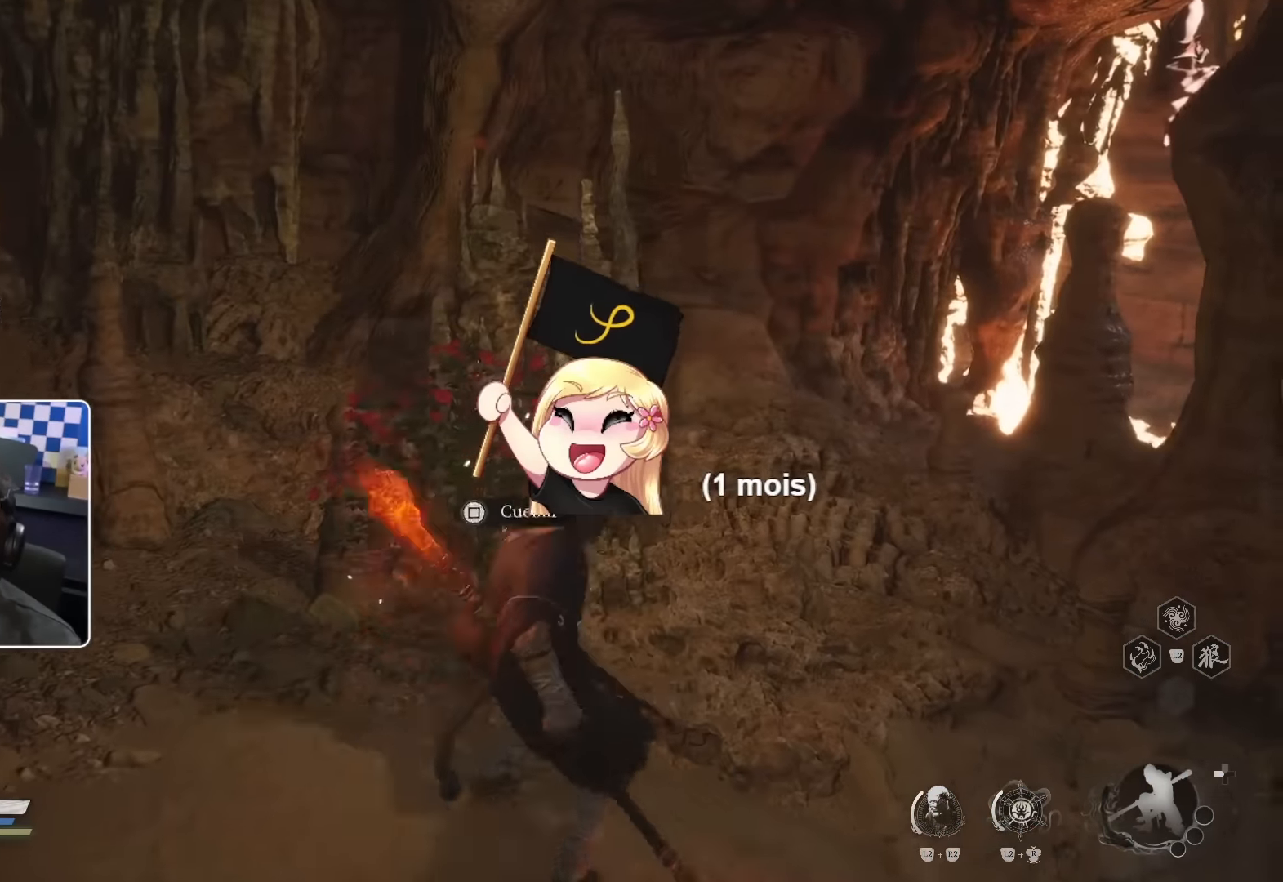
{"buttons": [], "left_stick": "center", "right_stick": "center", "events": [[116, "SQUARE", "up"], [250, "SQUARE", "down"], [300, "left_stick", "center"], [366, "SQUARE", "up"]]}
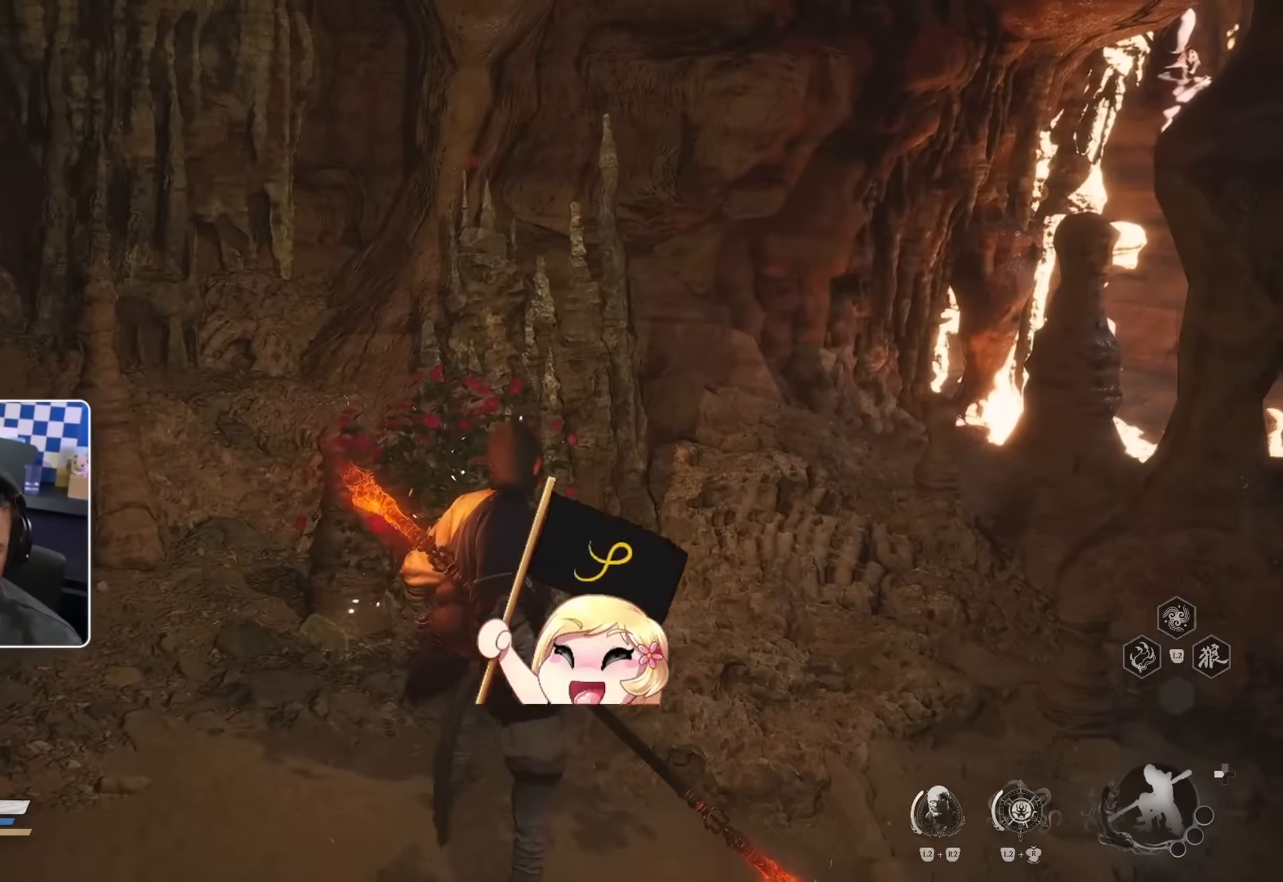
{"buttons": [], "left_stick": "up-right", "right_stick": "right", "events": [[166, "left_stick", "up-right"], [216, "right_stick", "right"]]}
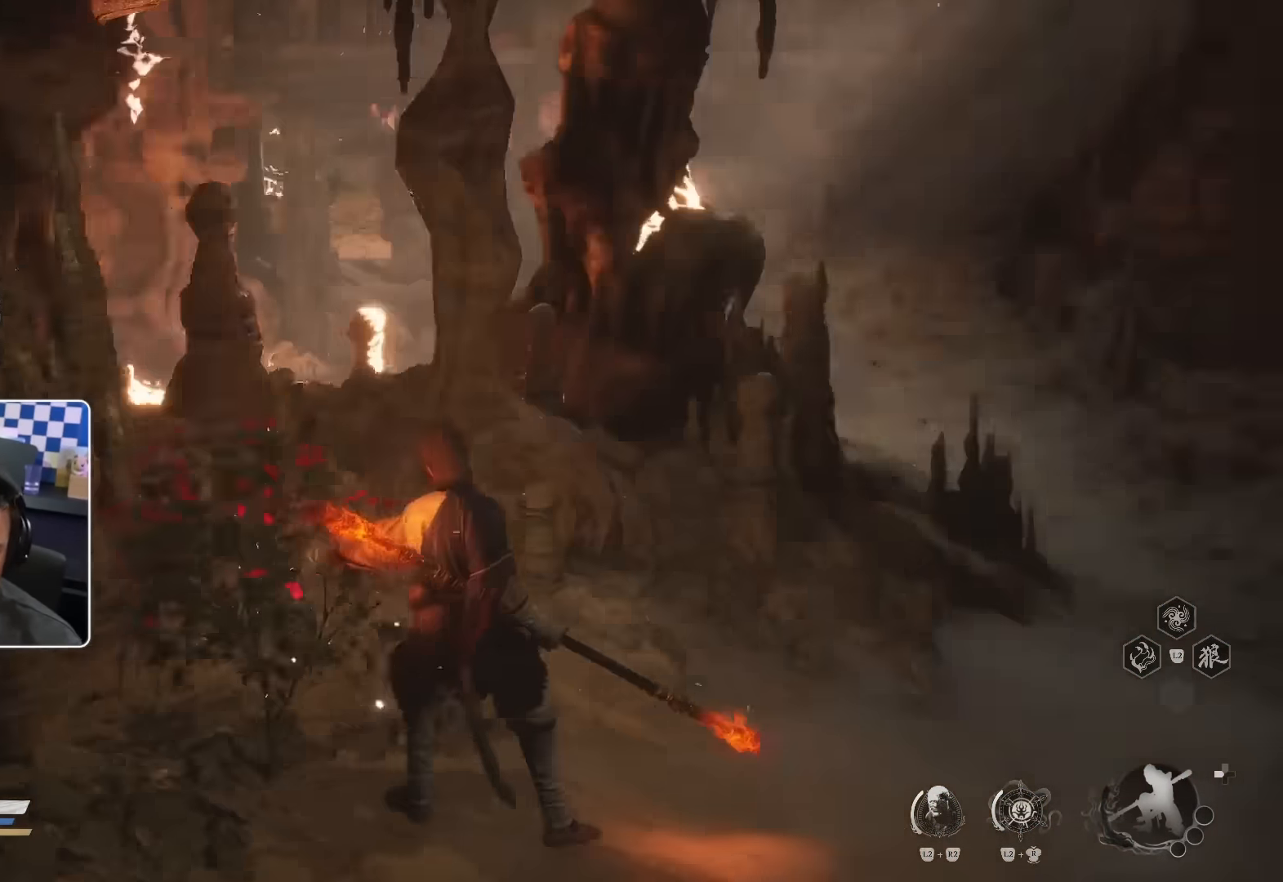
{"buttons": [], "left_stick": "up", "right_stick": "center", "events": [[66, "R2", "down"], [133, "R2", "up"], [166, "right_stick", "center"], [366, "left_stick", "up"]]}
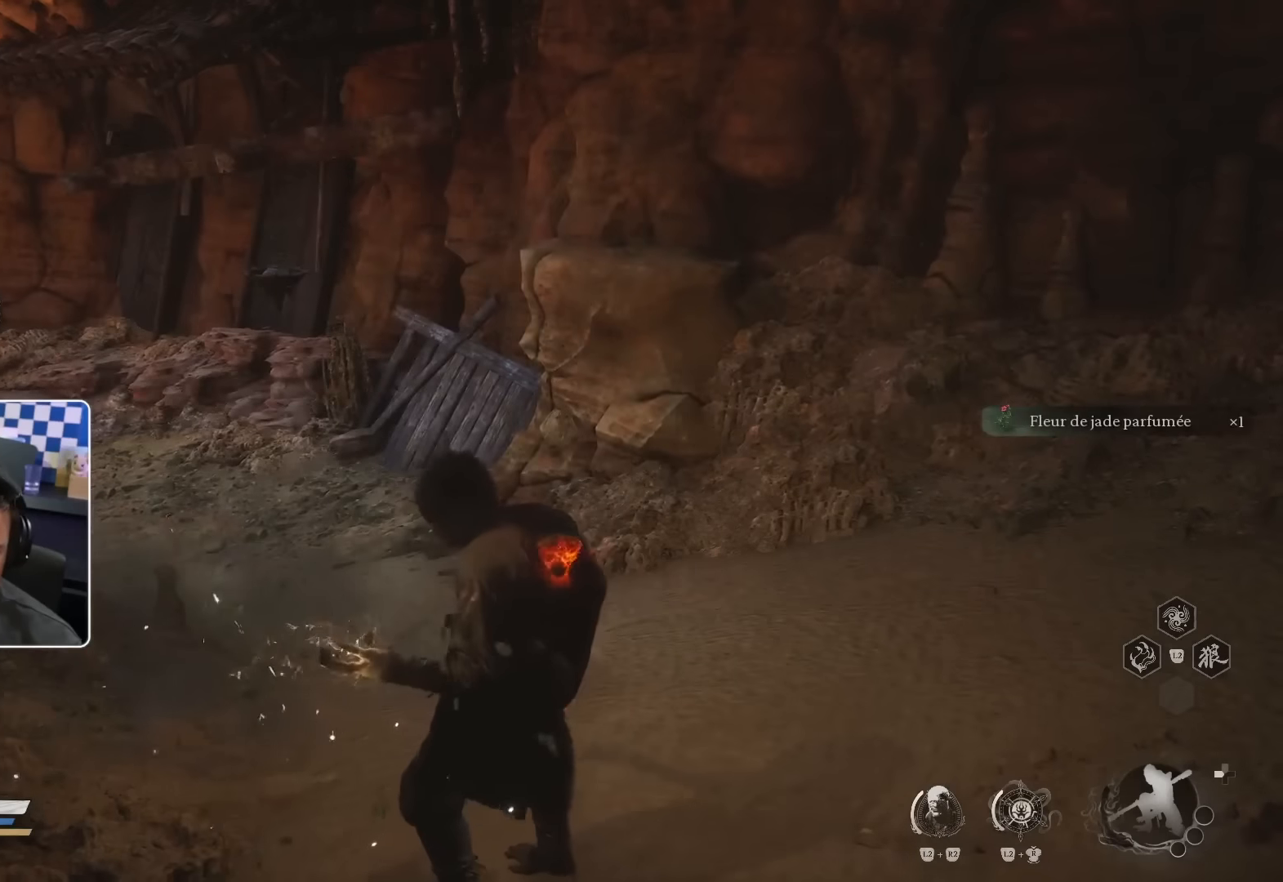
{"buttons": [], "left_stick": "up", "right_stick": "center", "events": [[366, "right_stick", "left"], [500, "right_stick", "center"]]}
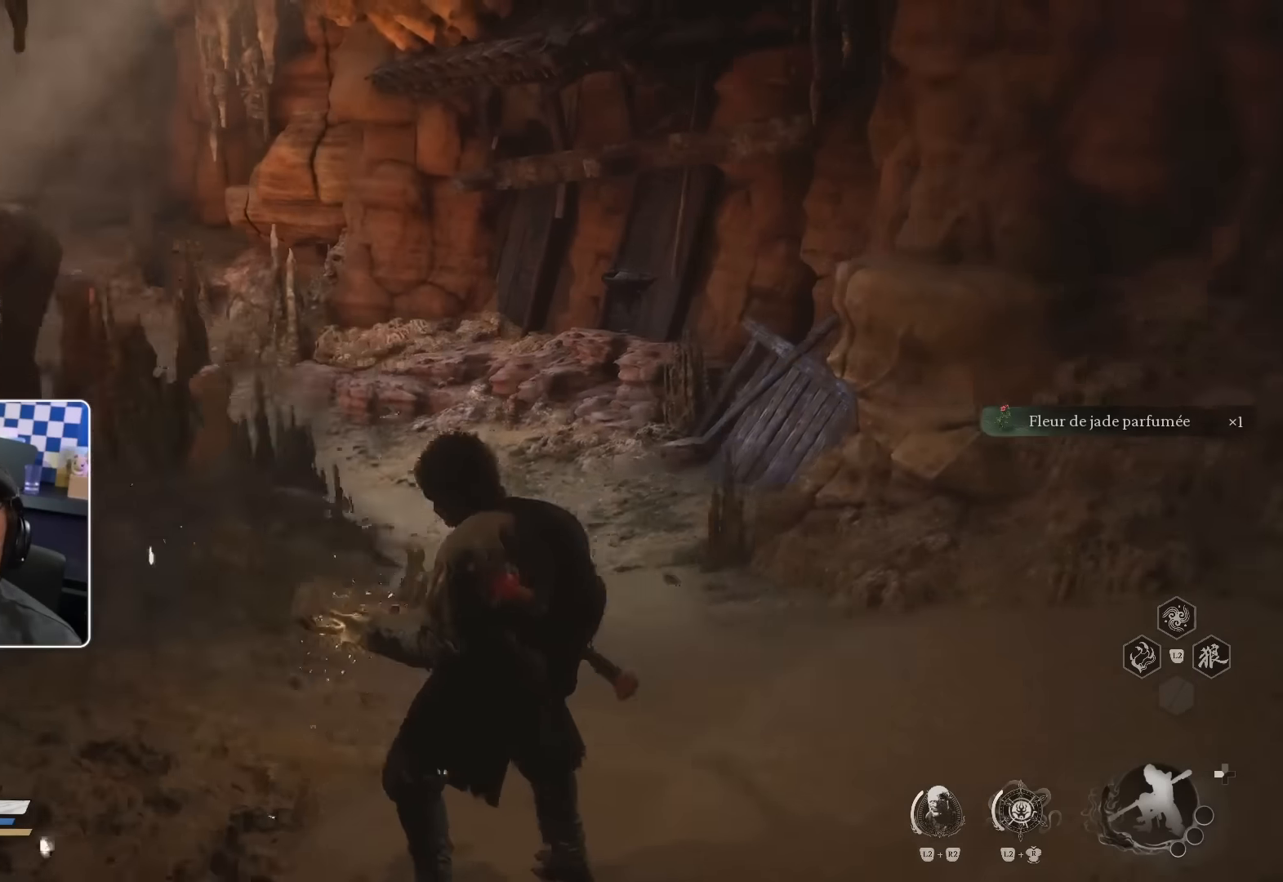
{"buttons": [], "left_stick": "up", "right_stick": "center", "events": []}
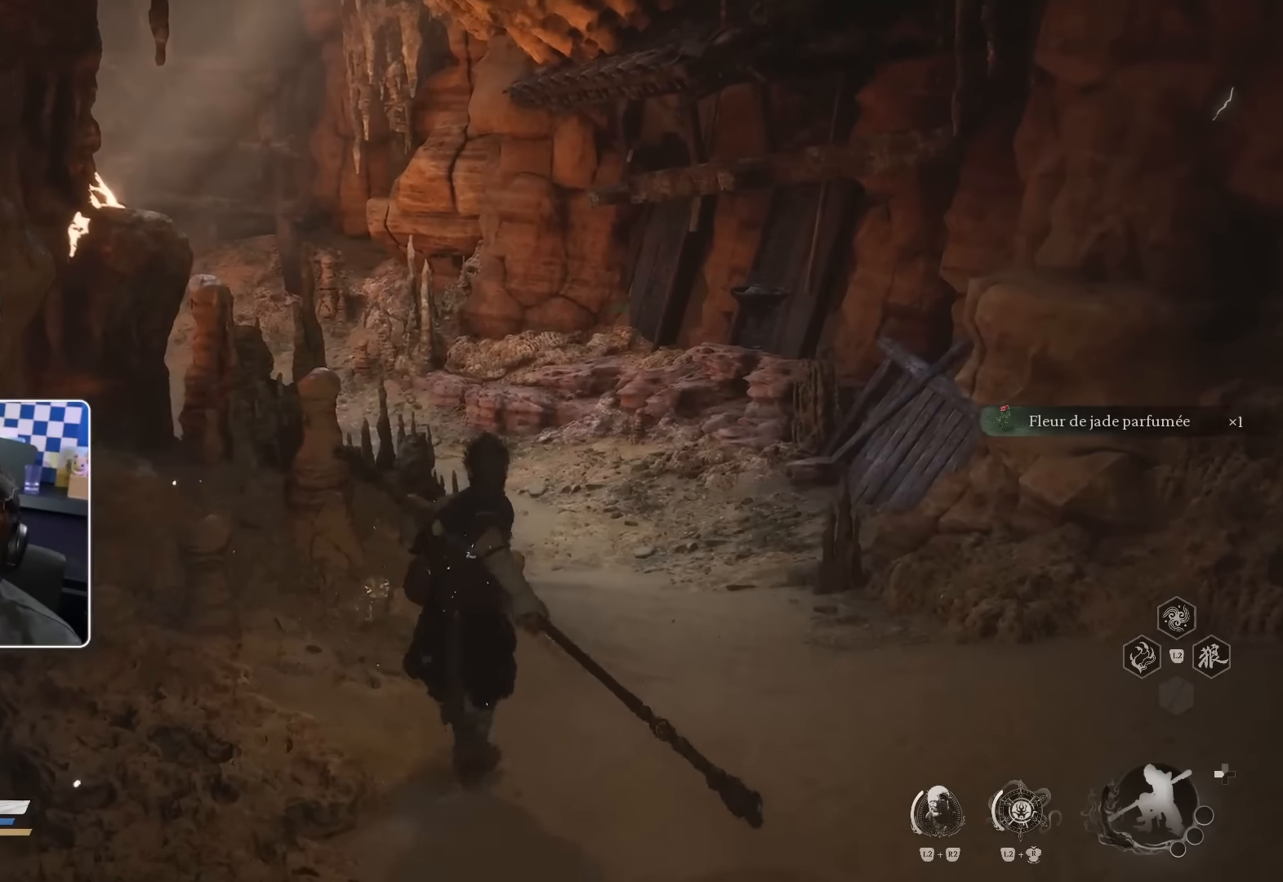
{"buttons": [], "left_stick": "up-right", "right_stick": "center", "events": [[66, "left_stick", "up-right"], [183, "right_stick", "up-left"], [366, "right_stick", "center"]]}
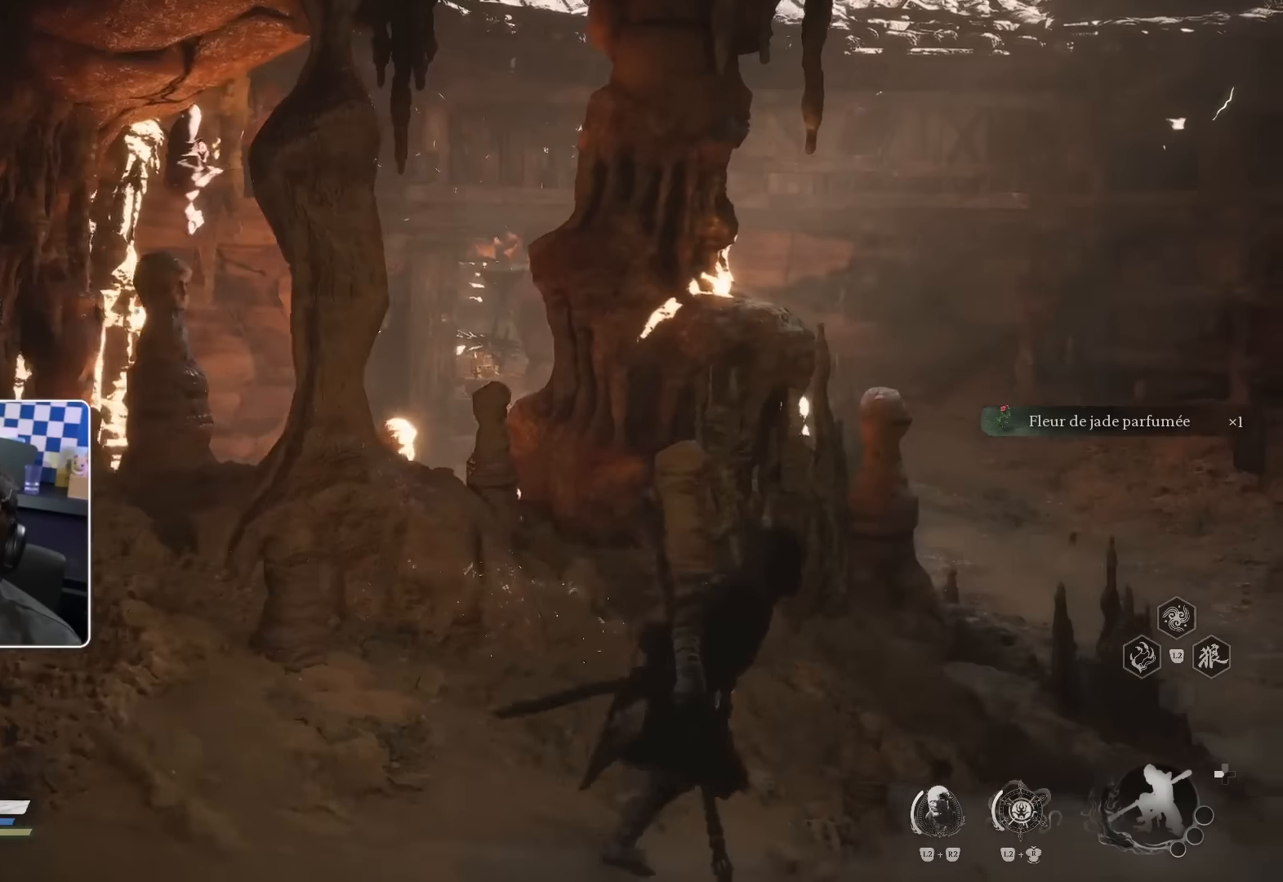
{"buttons": [], "left_stick": "up-right", "right_stick": "center", "events": [[366, "R2", "down"], [416, "R2", "up"]]}
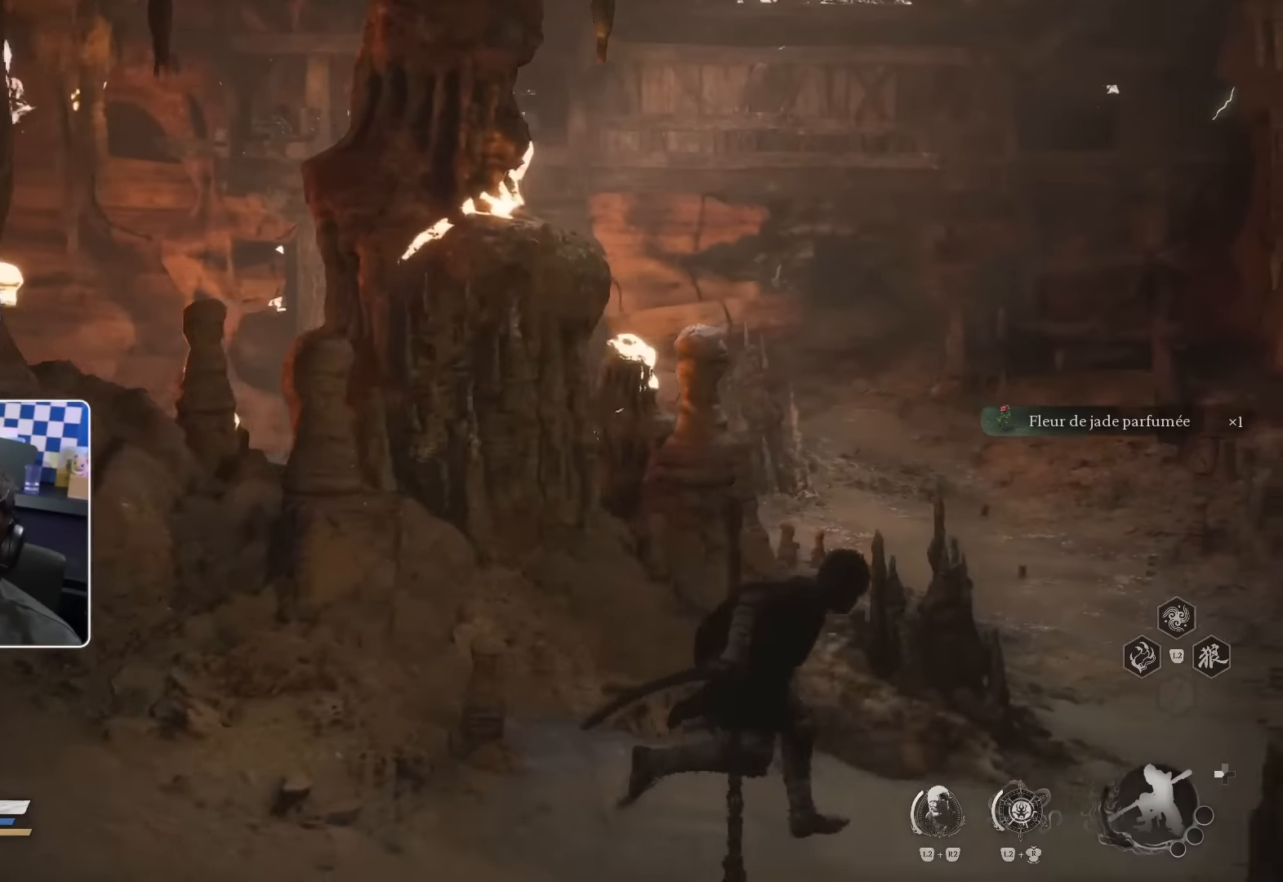
{"buttons": [], "left_stick": "up-right", "right_stick": "center", "events": [[133, "DPAD_UP", "down"], [150, "DPAD_UP", "up"], [300, "right_stick", "up-left"], [416, "right_stick", "center"]]}
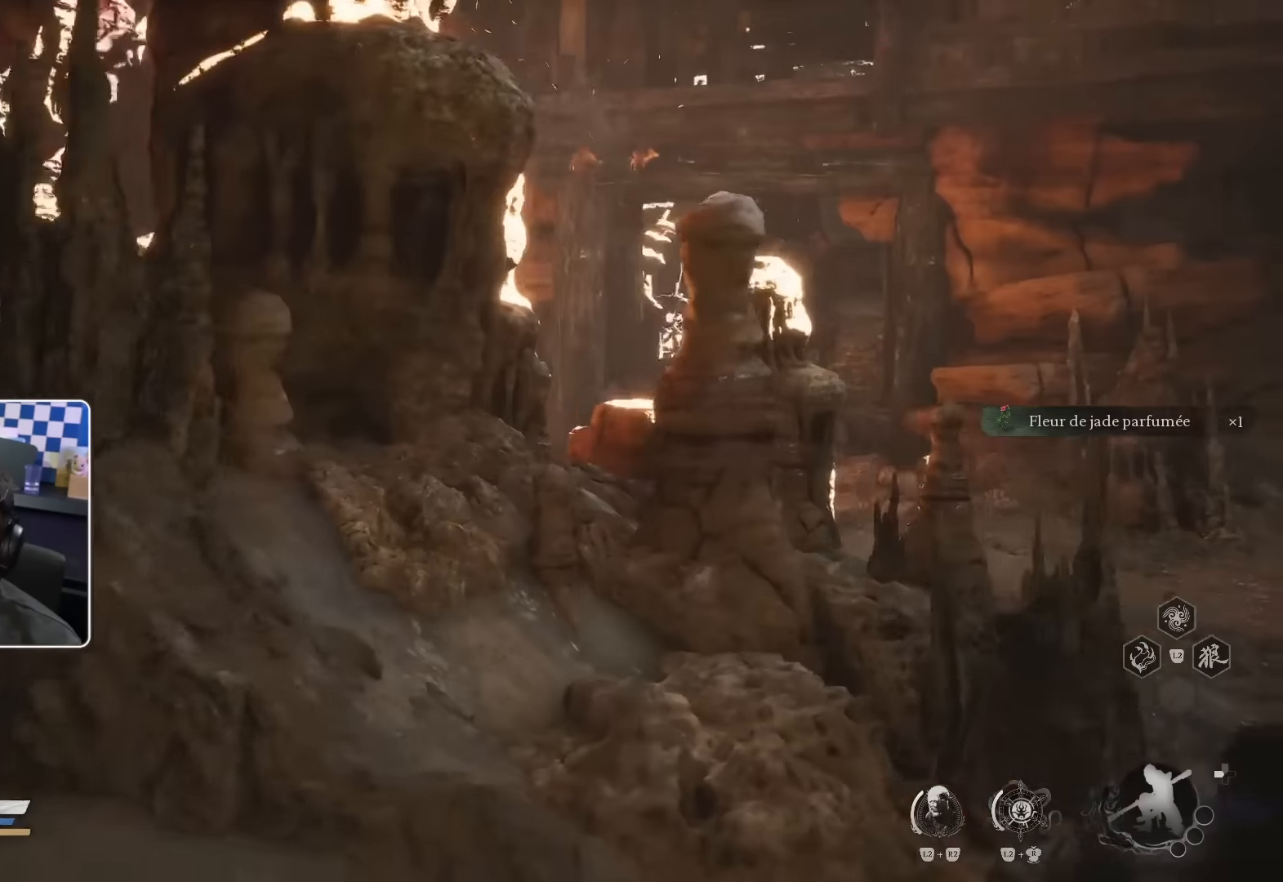
{"buttons": [], "left_stick": "up-right", "right_stick": "center", "events": [[200, "right_stick", "left"], [317, "right_stick", "center"]]}